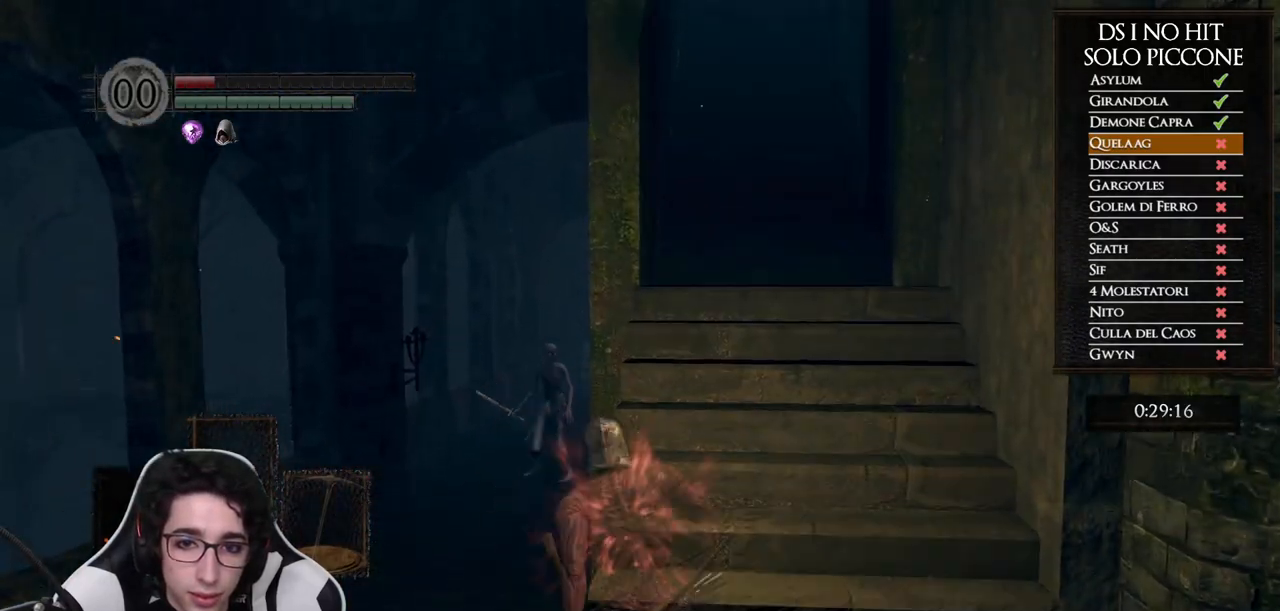
Gameplay with a controller (Xbox layout); each line is a JSON object with the inputs held at the frame after it. "button_events" lists button changes between this image and that frame as [ms after this image, input, new state], when the widget could be followed in between (sticks are given only as held states). Not read: L1 L2 R1 R2.
{"buttons": [], "left_stick": "up-right", "right_stick": "down-left", "button_events": []}
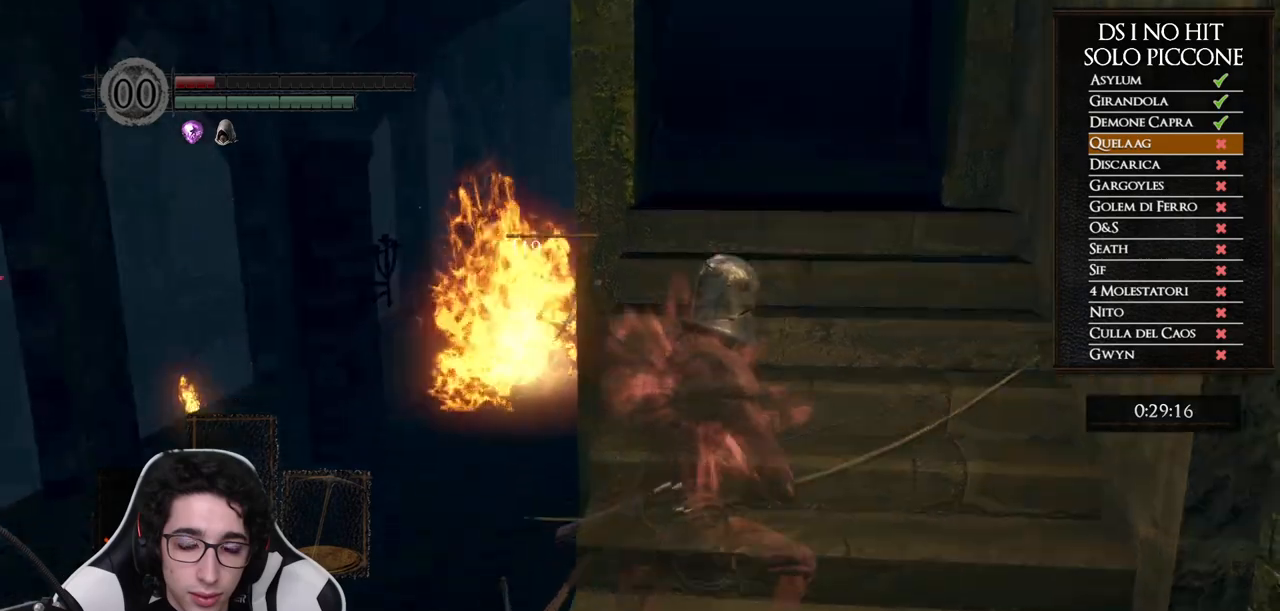
{"buttons": [], "left_stick": "center", "right_stick": "left", "button_events": []}
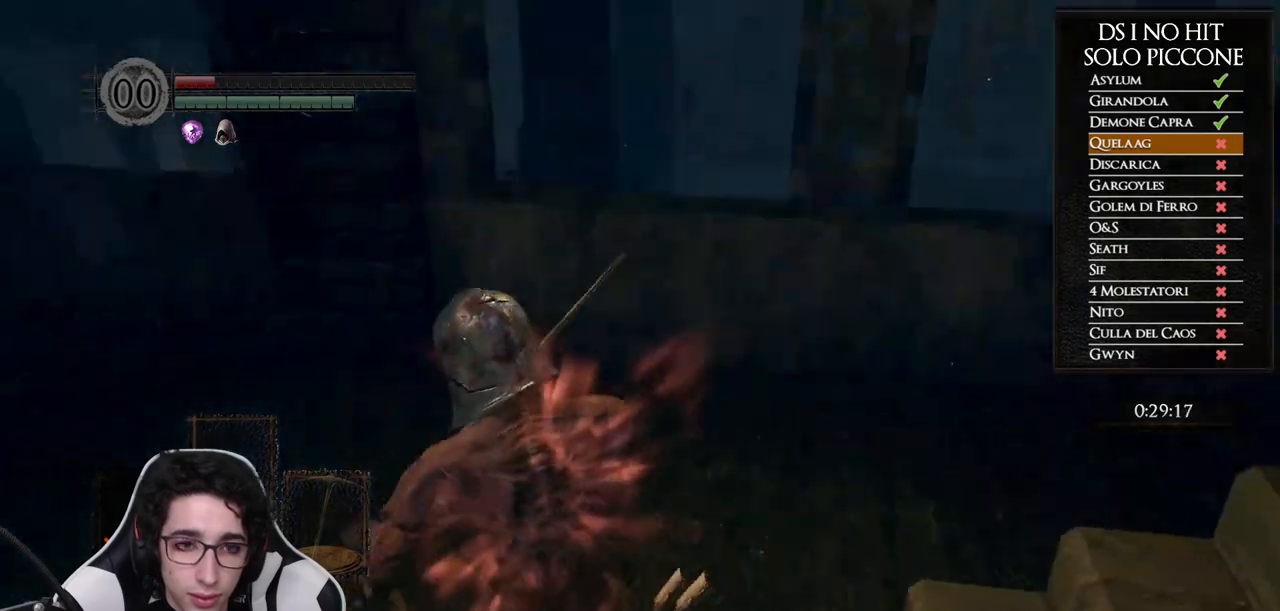
{"buttons": [], "left_stick": "up", "right_stick": "up-left", "button_events": []}
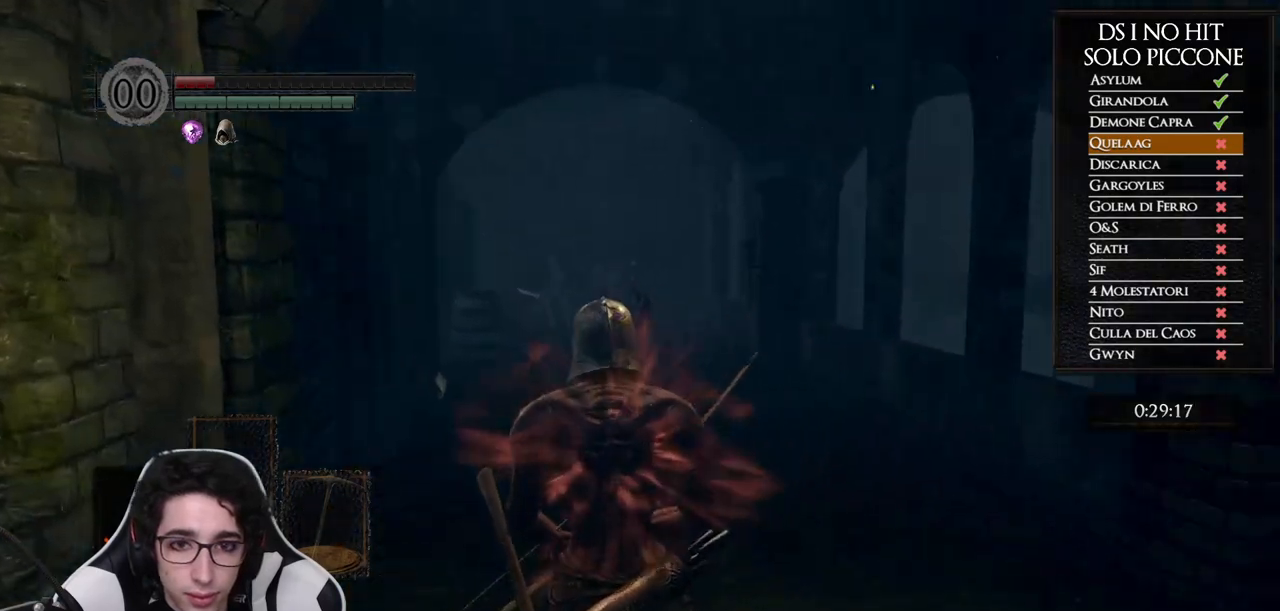
{"buttons": [], "left_stick": "center", "right_stick": "up", "button_events": []}
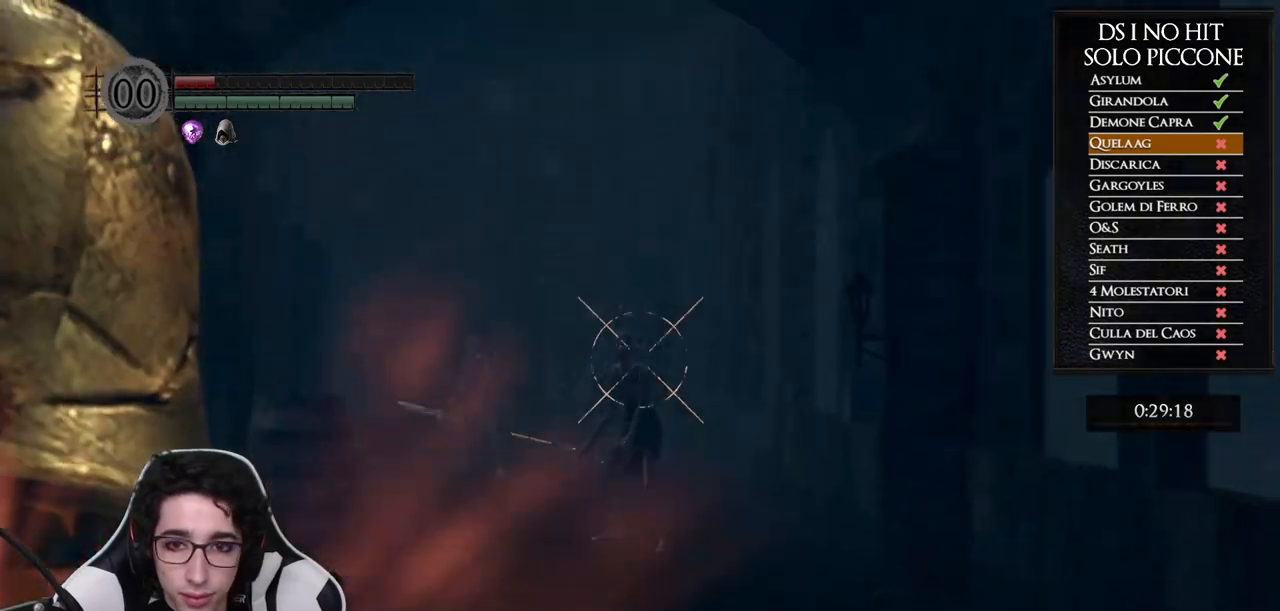
{"buttons": [], "left_stick": "center", "right_stick": "up", "button_events": [[233, "X", "down"], [317, "X", "up"]]}
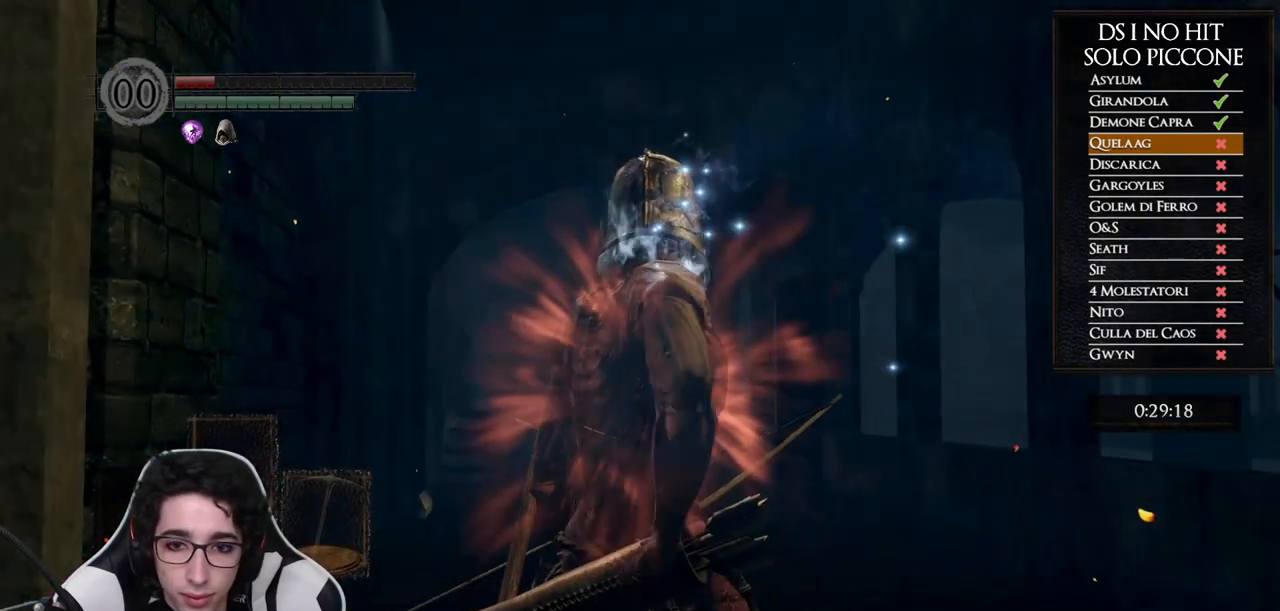
{"buttons": [], "left_stick": "center", "right_stick": "center", "button_events": []}
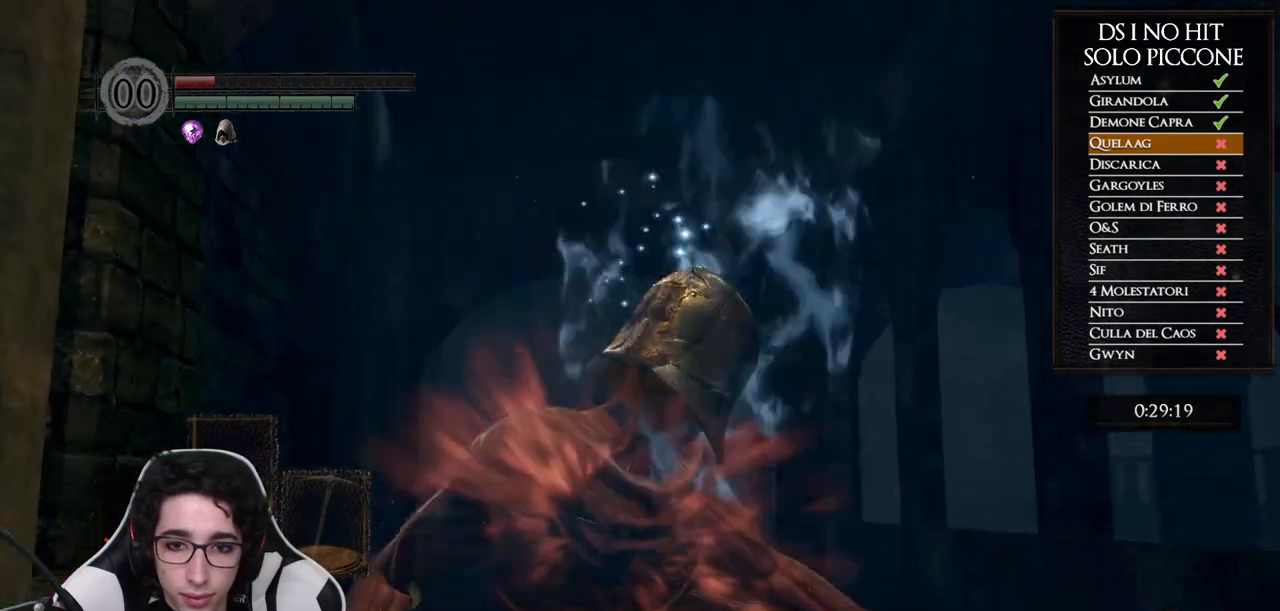
{"buttons": [], "left_stick": "center", "right_stick": "center", "button_events": []}
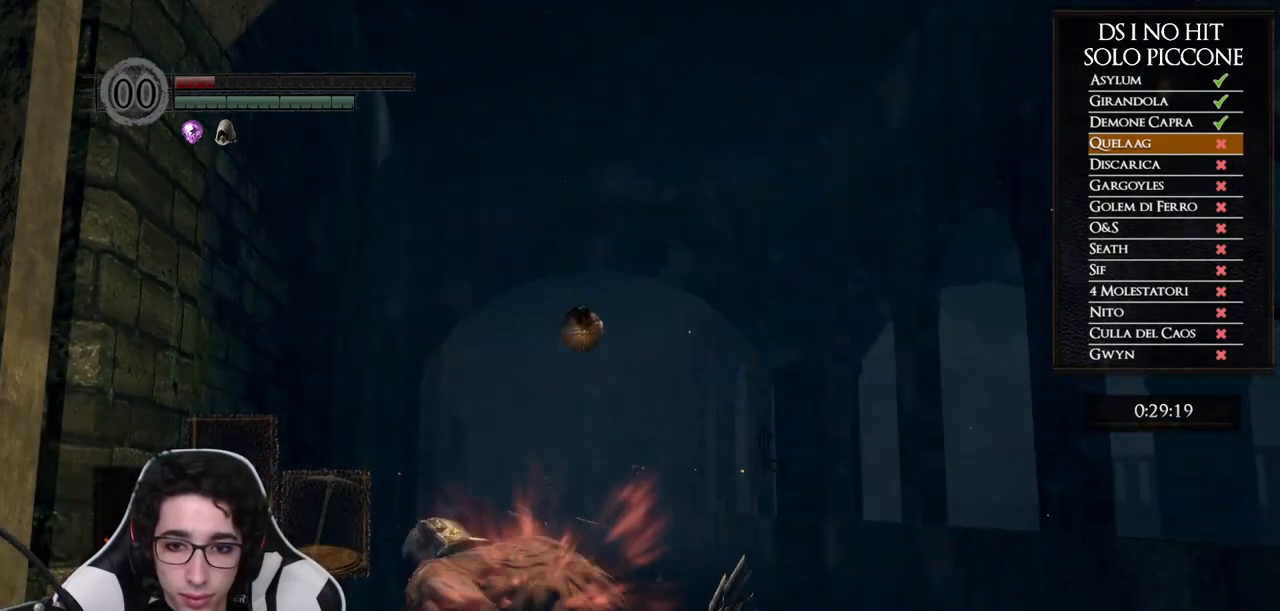
{"buttons": [], "left_stick": "up", "right_stick": "center", "button_events": []}
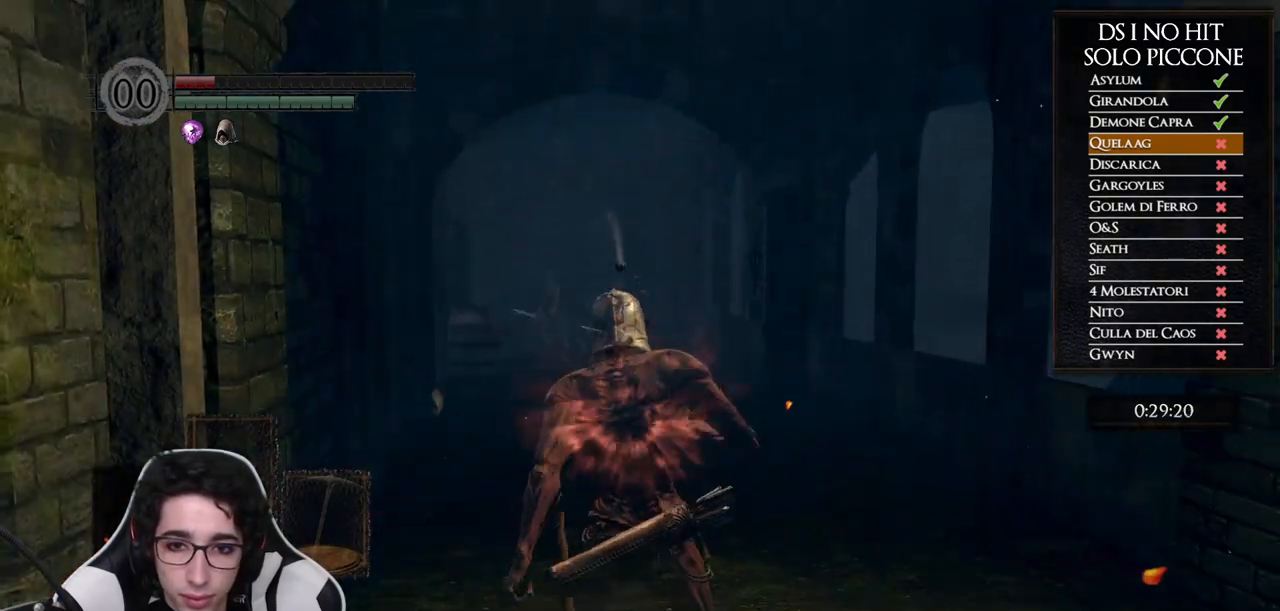
{"buttons": [], "left_stick": "up", "right_stick": "left", "button_events": []}
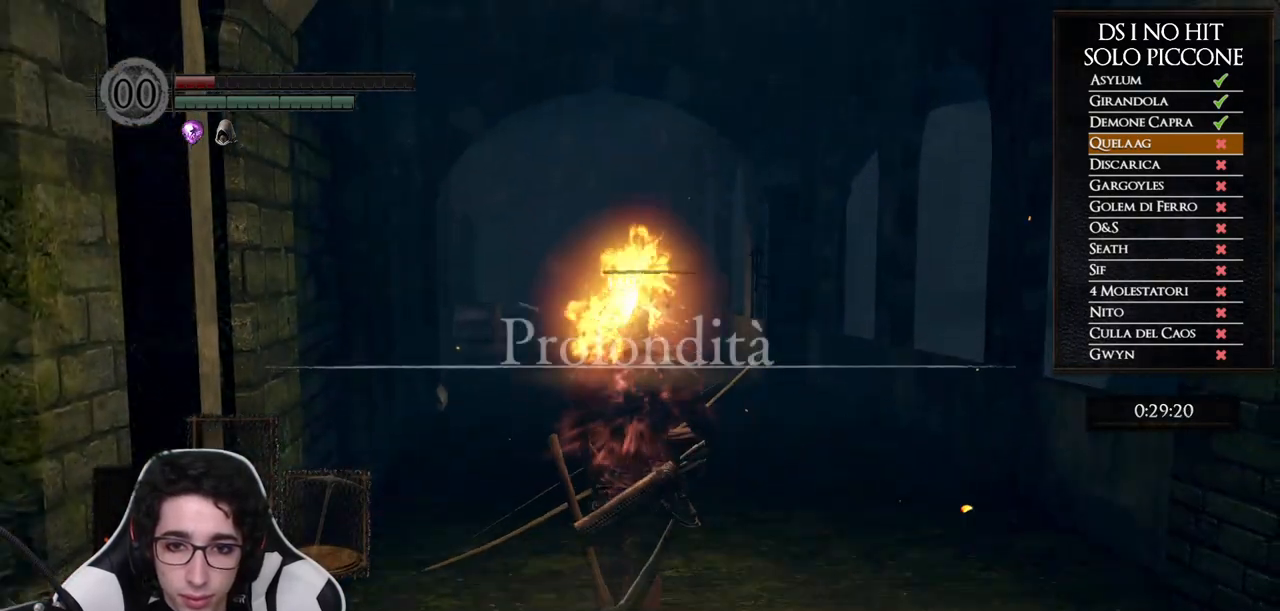
{"buttons": [], "left_stick": "center", "right_stick": "up-right", "button_events": []}
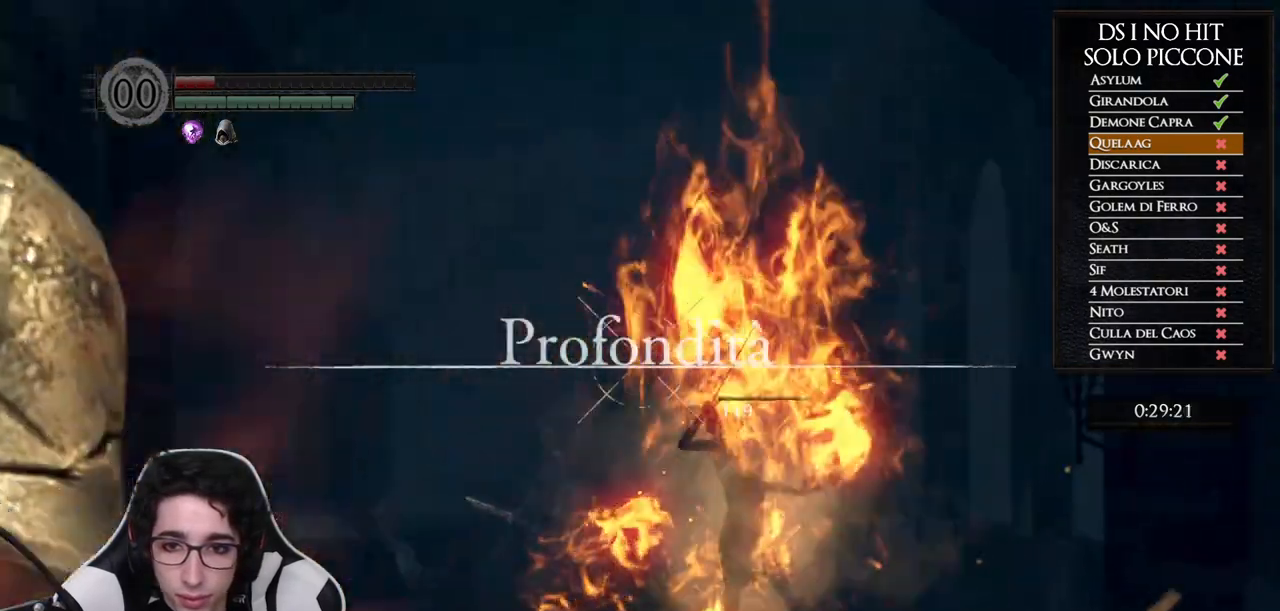
{"buttons": [], "left_stick": "center", "right_stick": "center", "button_events": []}
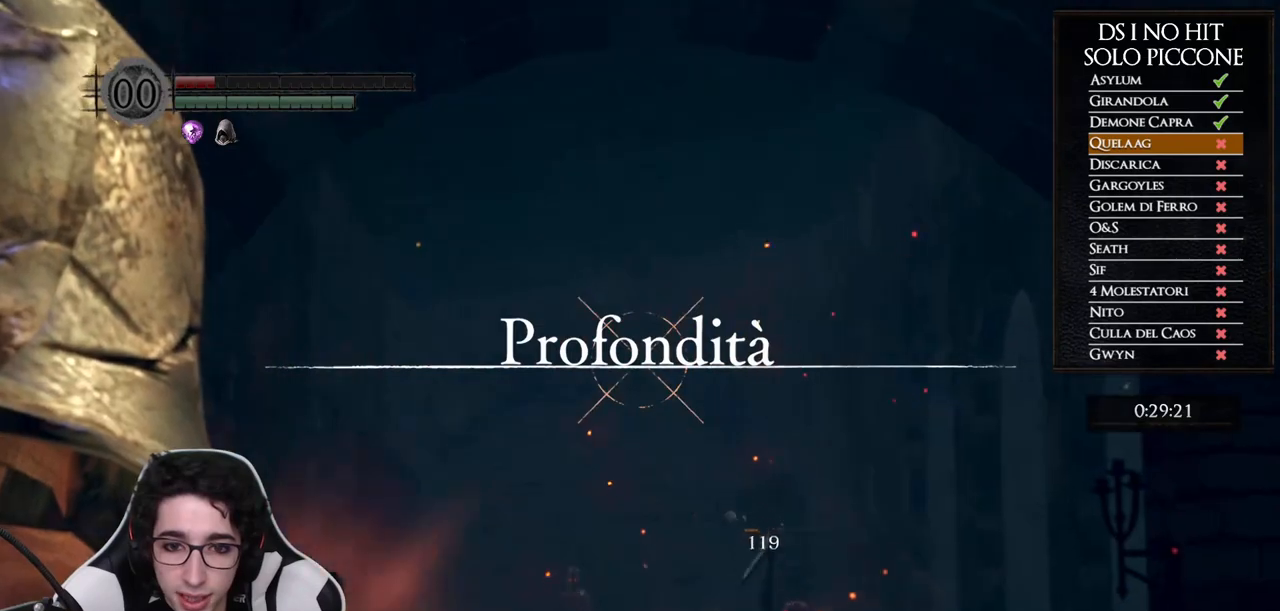
{"buttons": [], "left_stick": "center", "right_stick": "center", "button_events": [[50, "X", "down"], [117, "X", "up"]]}
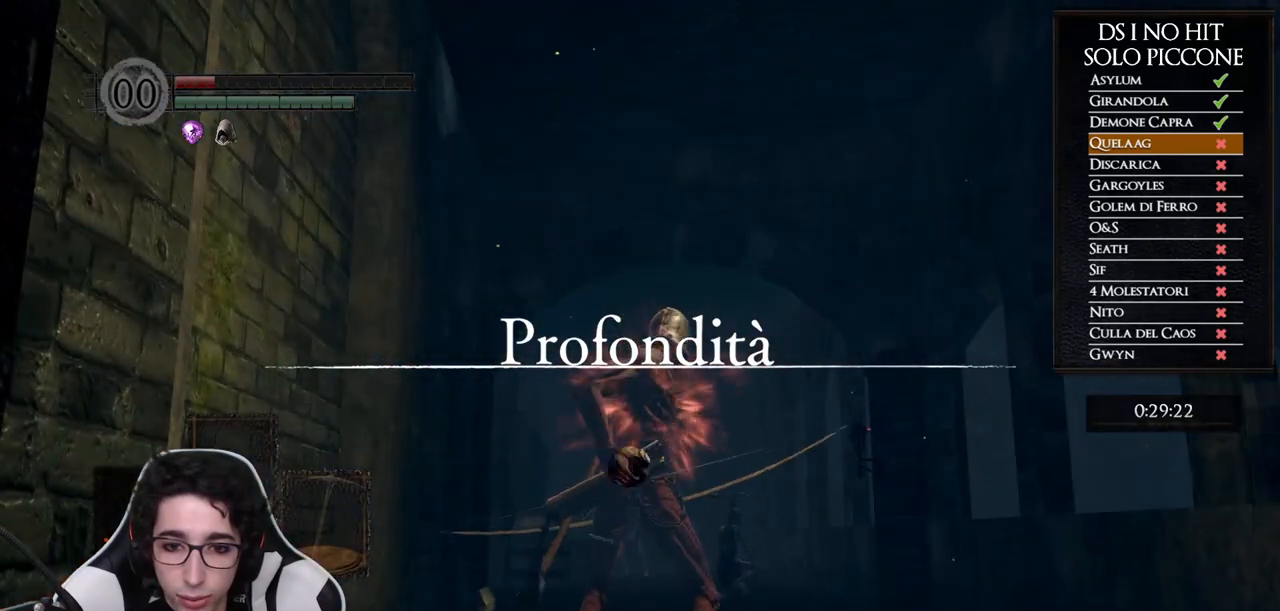
{"buttons": [], "left_stick": "center", "right_stick": "center", "button_events": []}
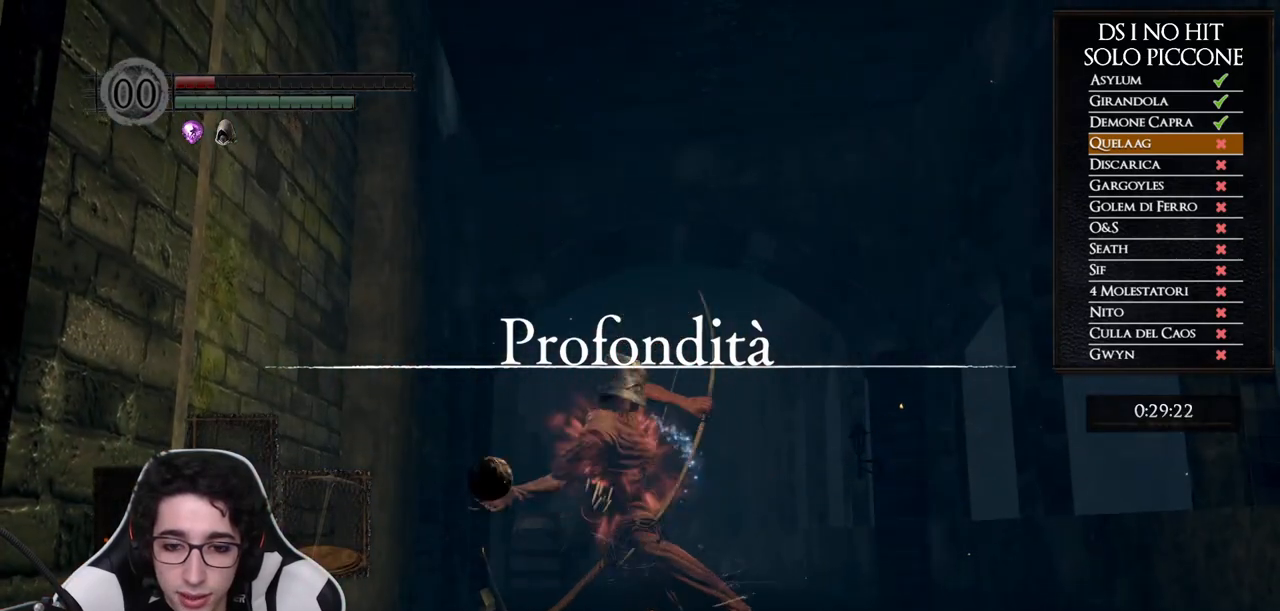
{"buttons": [], "left_stick": "center", "right_stick": "down", "button_events": []}
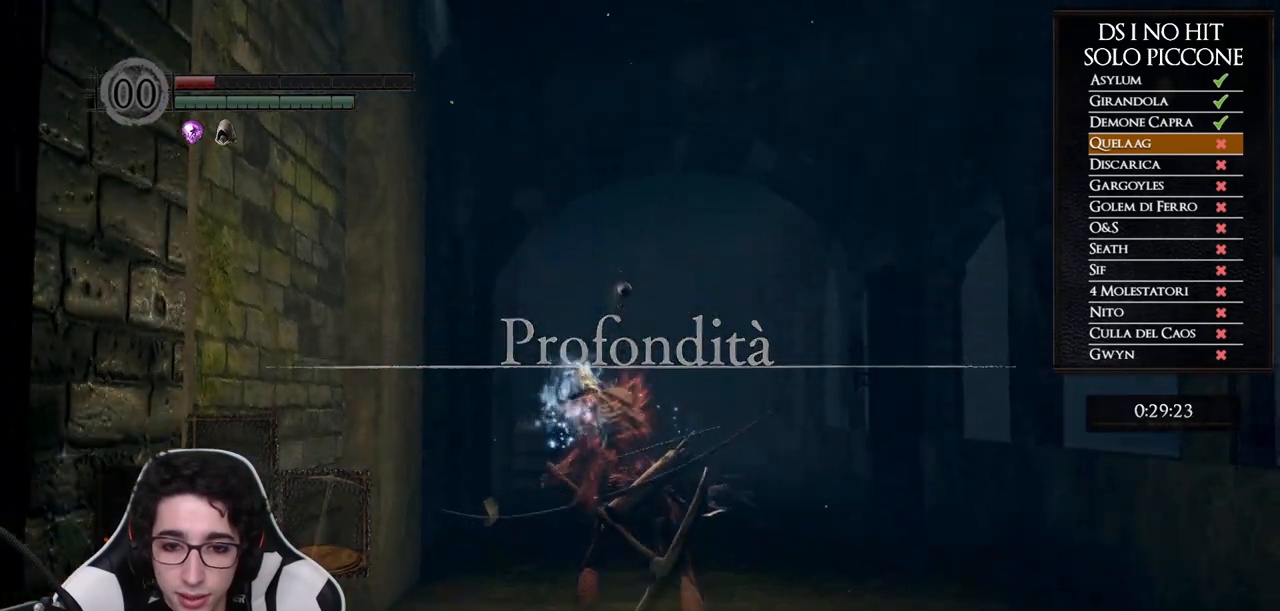
{"buttons": [], "left_stick": "up", "right_stick": "center", "button_events": []}
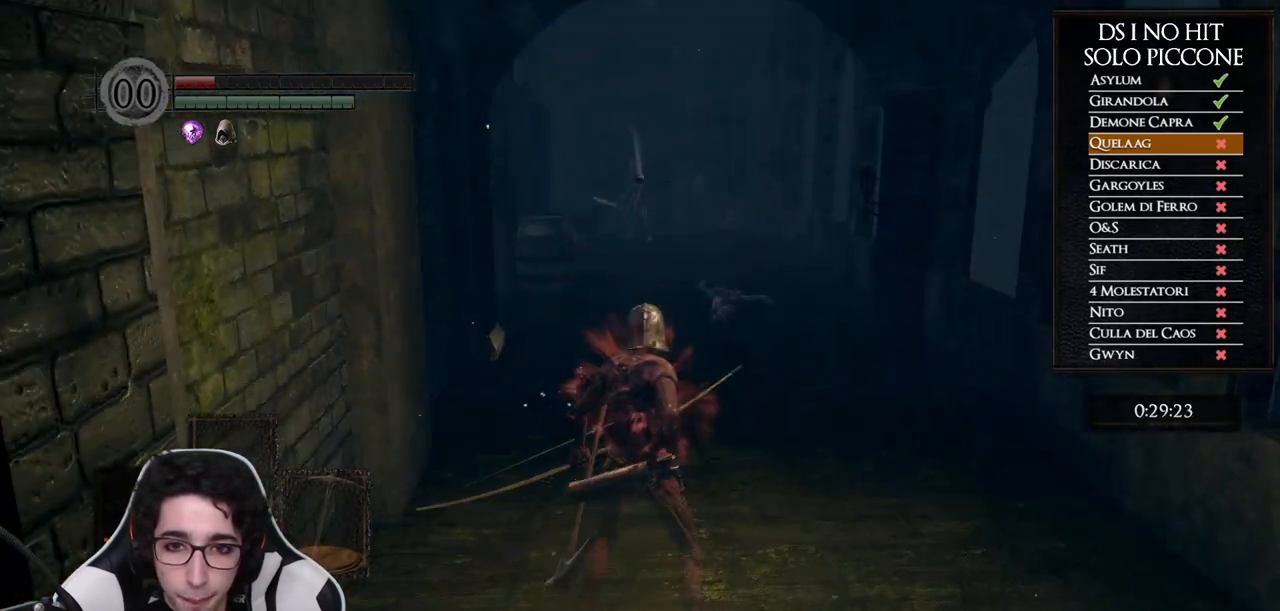
{"buttons": ["B"], "left_stick": "up", "right_stick": "center", "button_events": [[100, "B", "down"]]}
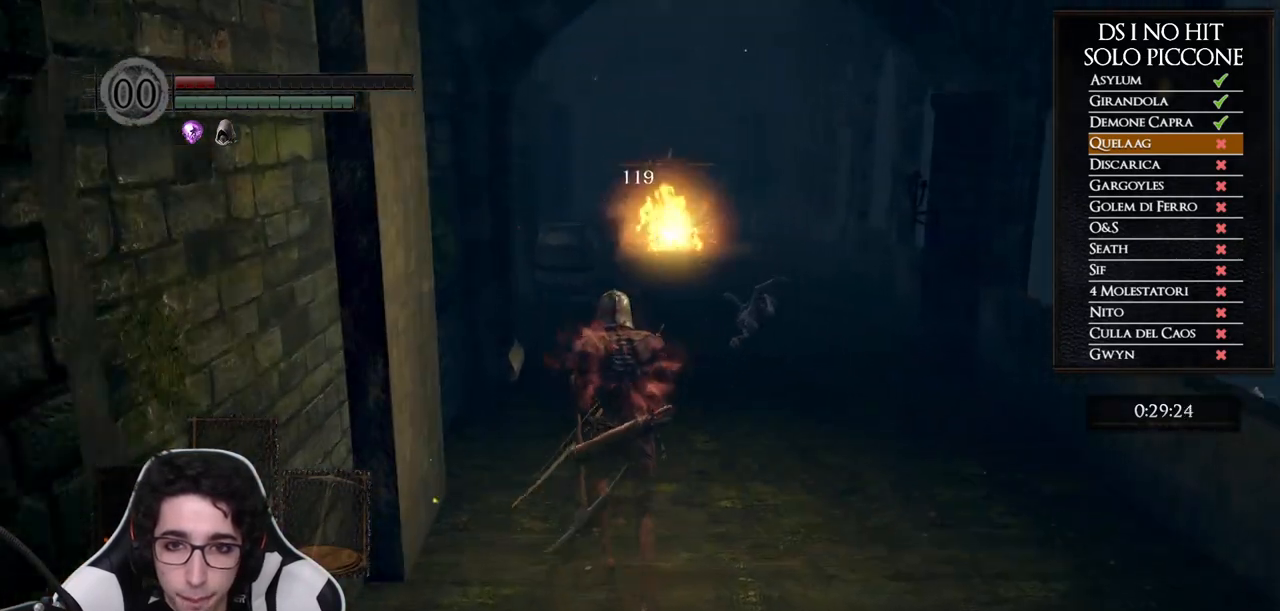
{"buttons": ["B"], "left_stick": "up", "right_stick": "center", "button_events": []}
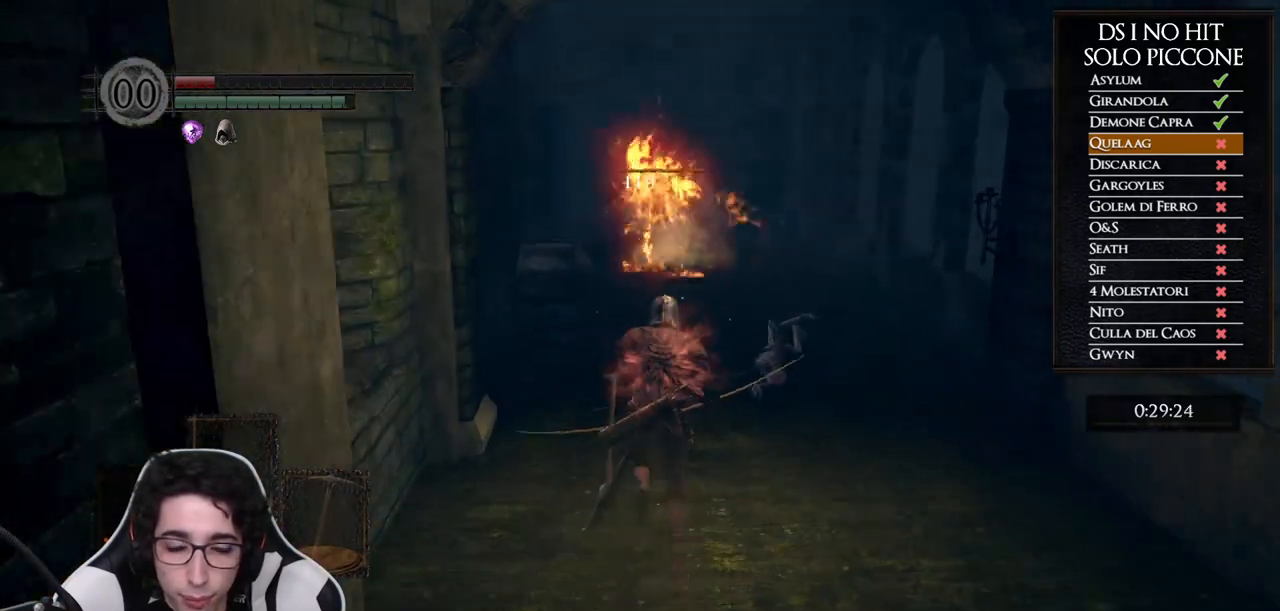
{"buttons": ["B"], "left_stick": "up", "right_stick": "center", "button_events": []}
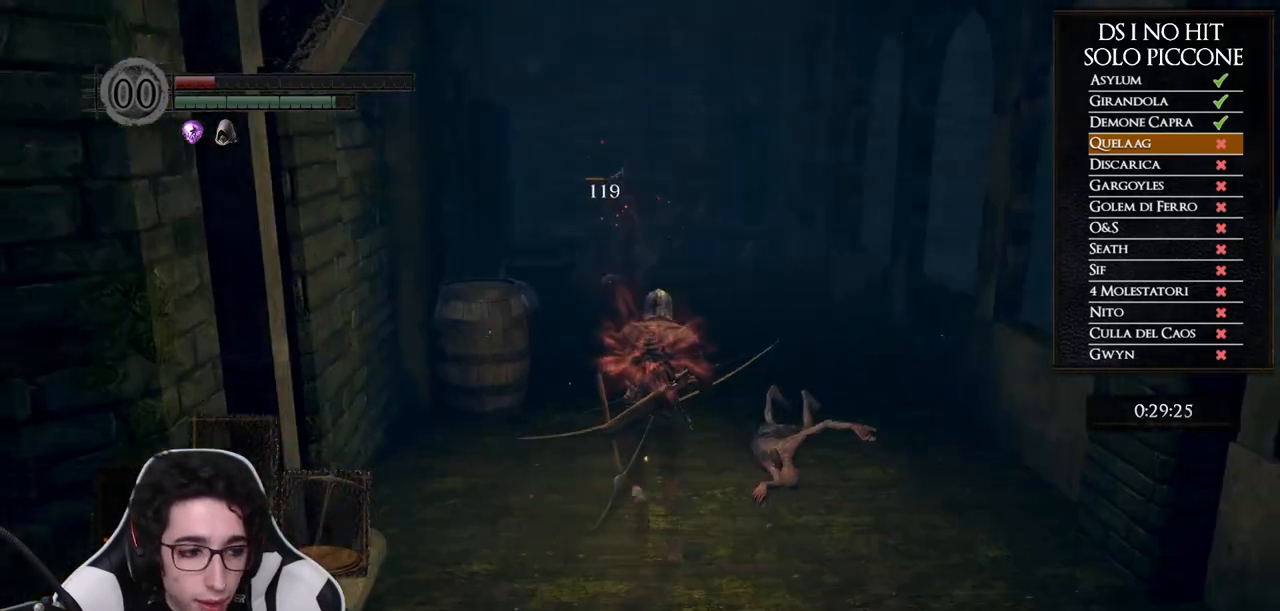
{"buttons": ["B"], "left_stick": "up", "right_stick": "center", "button_events": []}
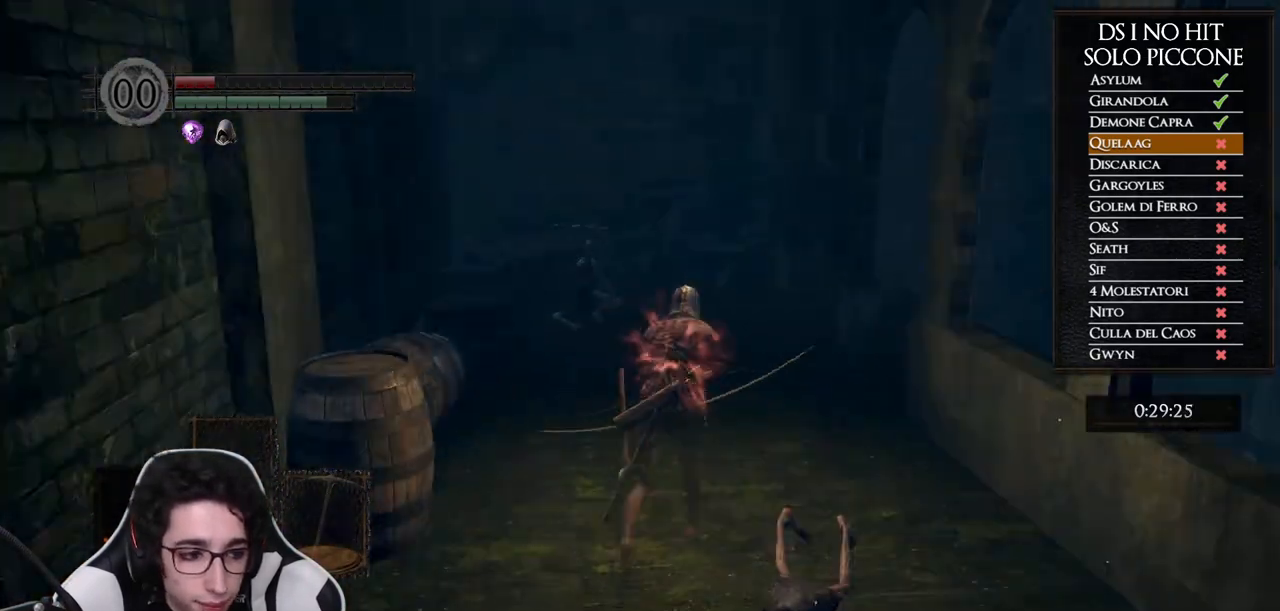
{"buttons": [], "left_stick": "up", "right_stick": "center", "button_events": [[433, "B", "up"]]}
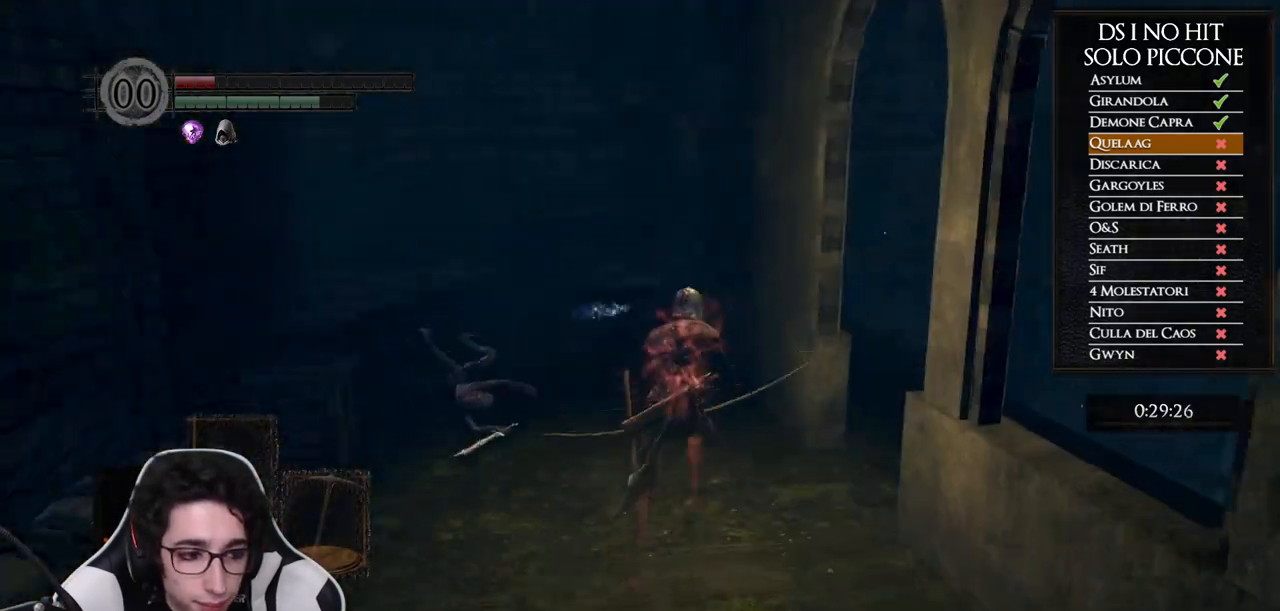
{"buttons": [], "left_stick": "up-left", "right_stick": "down-right", "button_events": []}
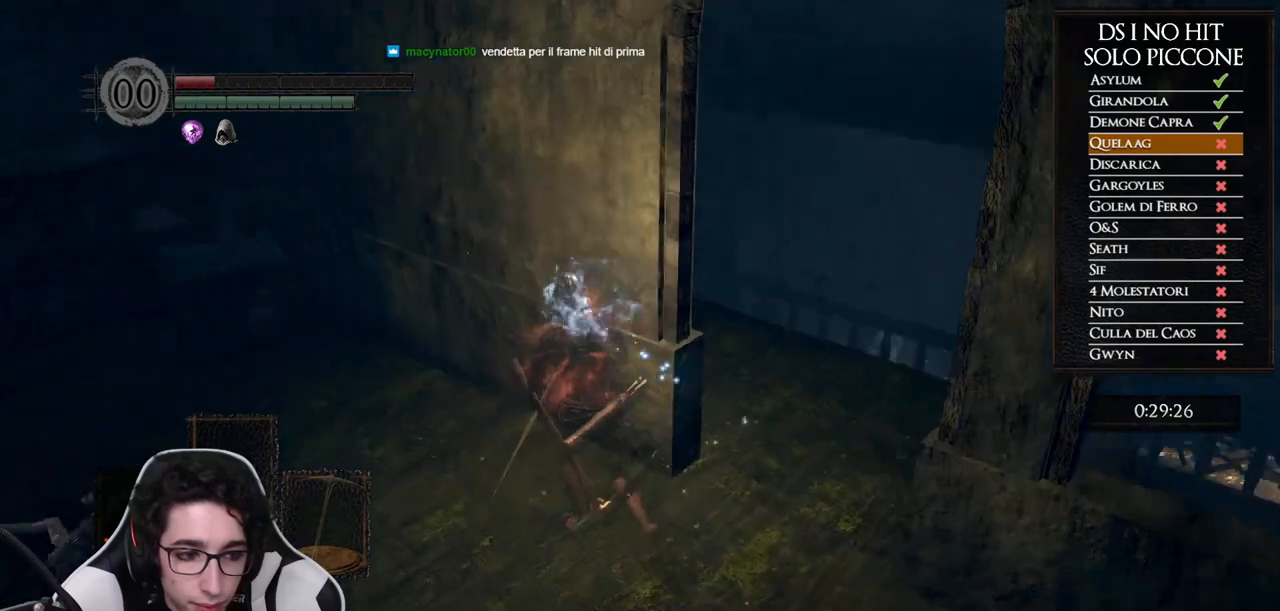
{"buttons": [], "left_stick": "right", "right_stick": "down-right", "button_events": []}